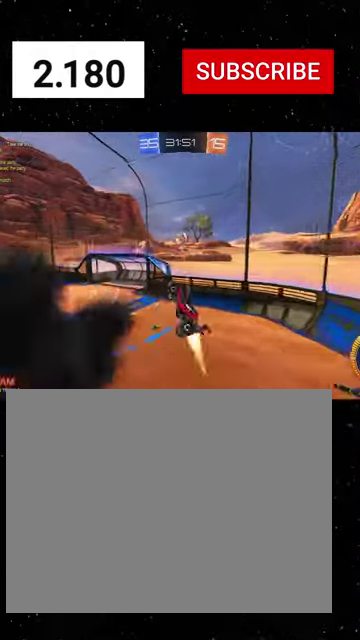
Gameplay with a controller (Xbox layout); each line is a JSON object with the inputs held at the frame after it. "events" lists button and stick changes between this image and that frame as [ms after this image, input, new state], when the widget could be followed in between. This document gives stick clicks only as held states, not as events. Not read: L2.
{"buttons": ["R2"], "left_stick": "center", "right_stick": "center", "events": [[33, "Y", "down"], [100, "Y", "up"], [100, "left_stick", "center"], [166, "left_stick", "up"], [200, "Y", "down"], [266, "X", "up"], [266, "left_stick", "up-left"], [366, "left_stick", "center"], [400, "Y", "up"], [500, "R1", "up"]]}
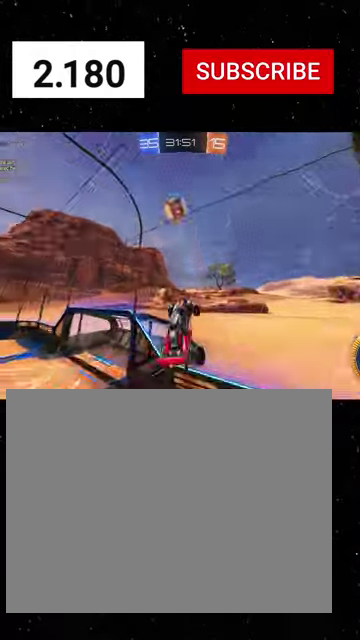
{"buttons": ["R1", "R2"], "left_stick": "center", "right_stick": "center", "events": [[166, "R1", "down"]]}
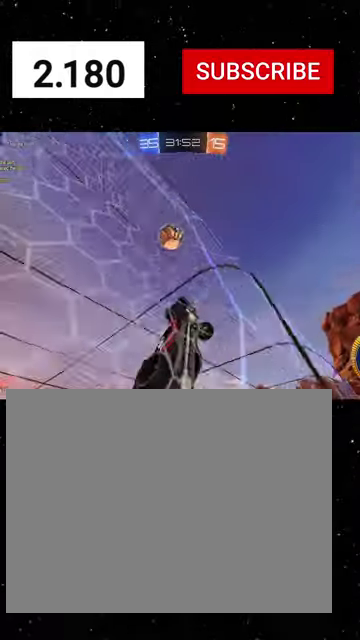
{"buttons": ["X", "R1", "R2"], "left_stick": "down-right", "right_stick": "center", "events": [[100, "left_stick", "down-left"], [166, "R1", "up"], [200, "left_stick", "down-right"], [233, "A", "down"], [300, "X", "down"], [466, "A", "up"], [466, "R1", "down"]]}
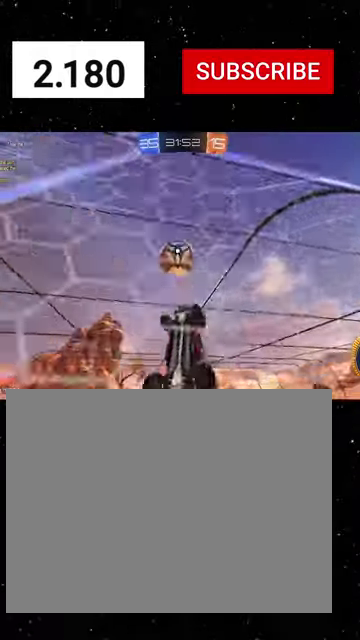
{"buttons": ["A", "X", "R1", "R2"], "left_stick": "down", "right_stick": "center", "events": [[100, "R1", "up"], [100, "X", "up"], [100, "left_stick", "up"], [200, "A", "down"], [266, "X", "down"], [266, "left_stick", "down-right"], [366, "R1", "down"], [466, "left_stick", "down"]]}
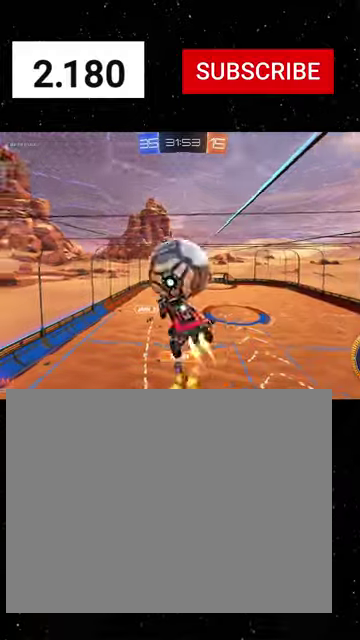
{"buttons": ["R2"], "left_stick": "down-right", "right_stick": "center", "events": [[66, "A", "up"], [333, "R1", "up"], [433, "left_stick", "down-right"], [500, "X", "up"]]}
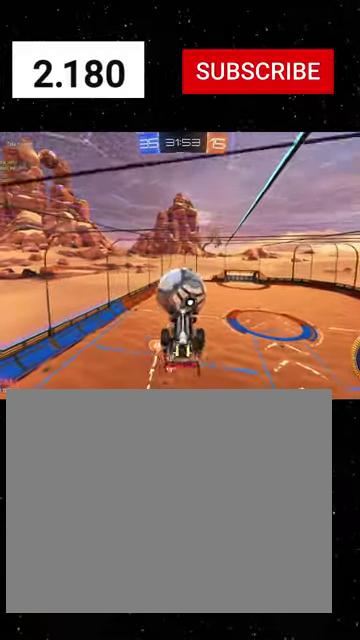
{"buttons": ["R1", "R2"], "left_stick": "down-right", "right_stick": "center", "events": [[100, "left_stick", "right"], [233, "left_stick", "up-right"], [266, "X", "down"], [300, "R1", "down"], [333, "left_stick", "right"], [400, "left_stick", "down-right"], [466, "X", "up"]]}
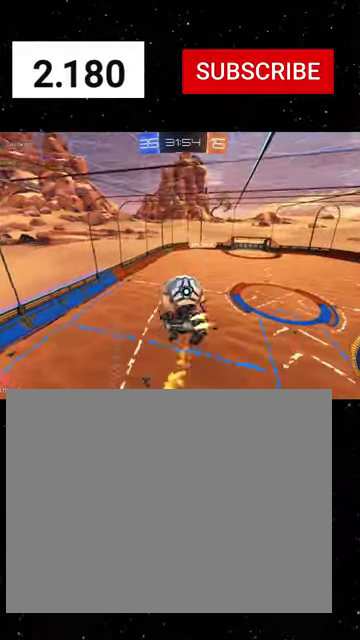
{"buttons": ["R1", "R2"], "left_stick": "down", "right_stick": "center", "events": [[100, "left_stick", "left"], [366, "left_stick", "down-left"], [466, "left_stick", "down"]]}
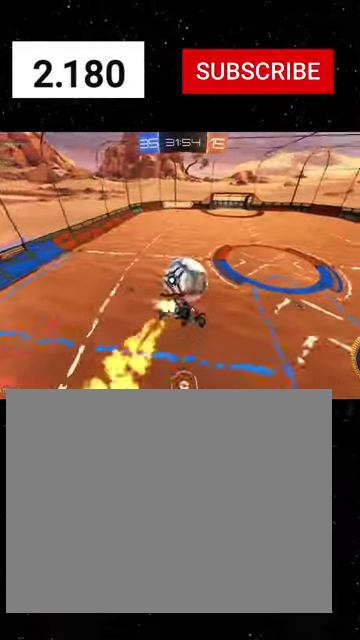
{"buttons": ["R2"], "left_stick": "left", "right_stick": "center", "events": [[100, "left_stick", "left"], [133, "R1", "up"], [233, "B", "down"], [233, "left_stick", "center"], [333, "B", "up"], [500, "left_stick", "left"]]}